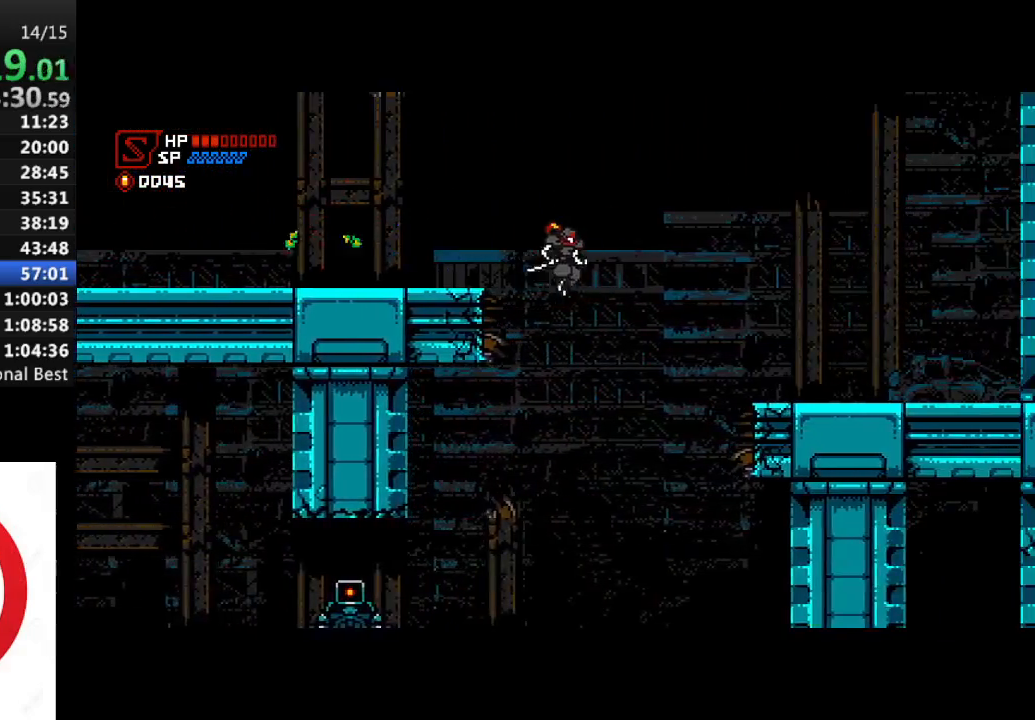
Gameplay with a controller (PlayStation layout); each line is a JSON object with the inputs held at the frame after it. "events" lists button and stick changes between this image and that frame as [ms after this image, input, new state], when the widget could be followed in between.
{"buttons": ["DPAD_LEFT"], "left_stick": "center", "right_stick": "center", "events": [[117, "DPAD_LEFT", "down"], [250, "DPAD_LEFT", "up"], [483, "DPAD_LEFT", "down"]]}
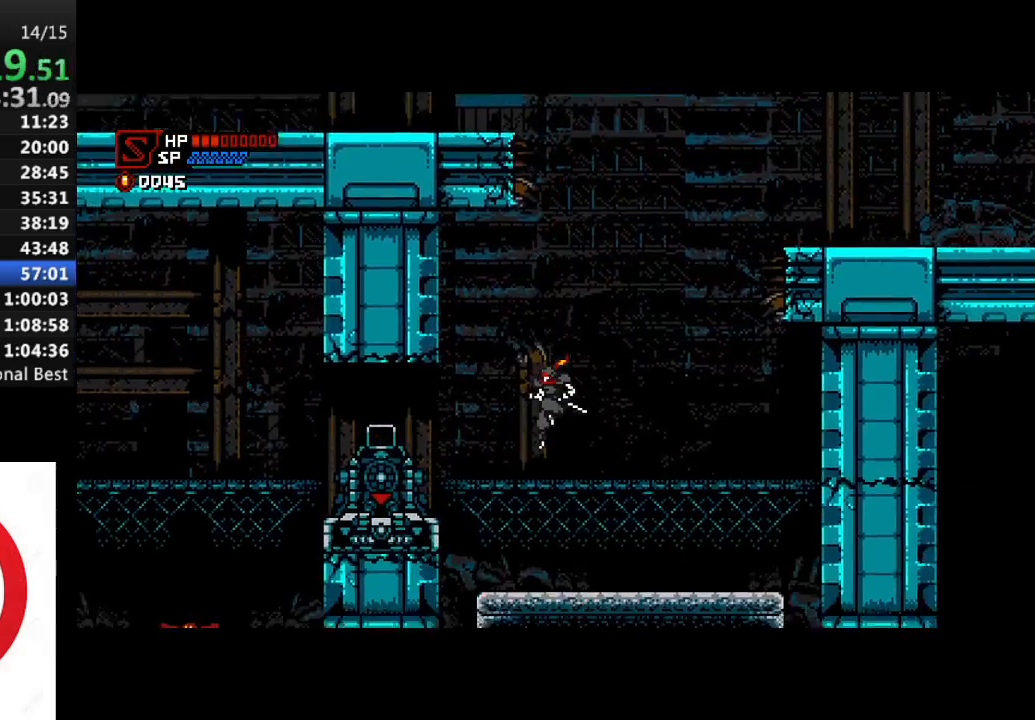
{"buttons": ["DPAD_LEFT"], "left_stick": "center", "right_stick": "center", "events": [[233, "R1", "down"], [267, "CROSS", "down"], [433, "CROSS", "up"], [433, "R1", "up"]]}
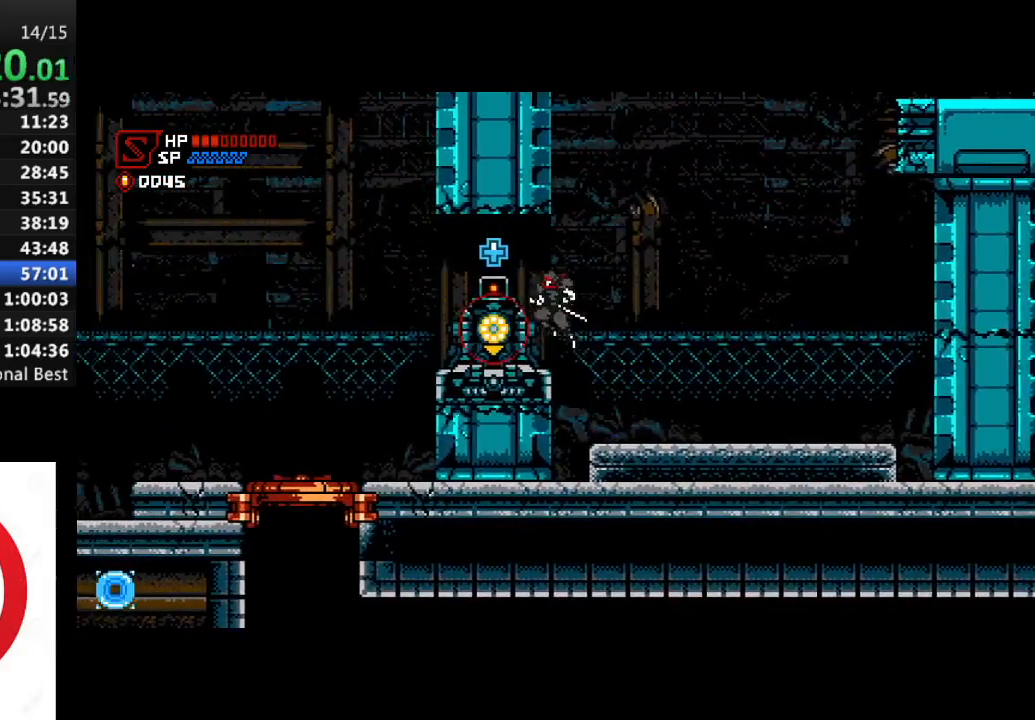
{"buttons": ["DPAD_DOWN", "DPAD_LEFT"], "left_stick": "center", "right_stick": "center", "events": [[17, "DPAD_LEFT", "up"], [117, "DPAD_LEFT", "down"], [250, "R1", "down"], [317, "CROSS", "down"], [333, "DPAD_DOWN", "down"], [400, "R1", "up"], [400, "SQUARE", "down"], [433, "CROSS", "up"], [467, "SQUARE", "up"]]}
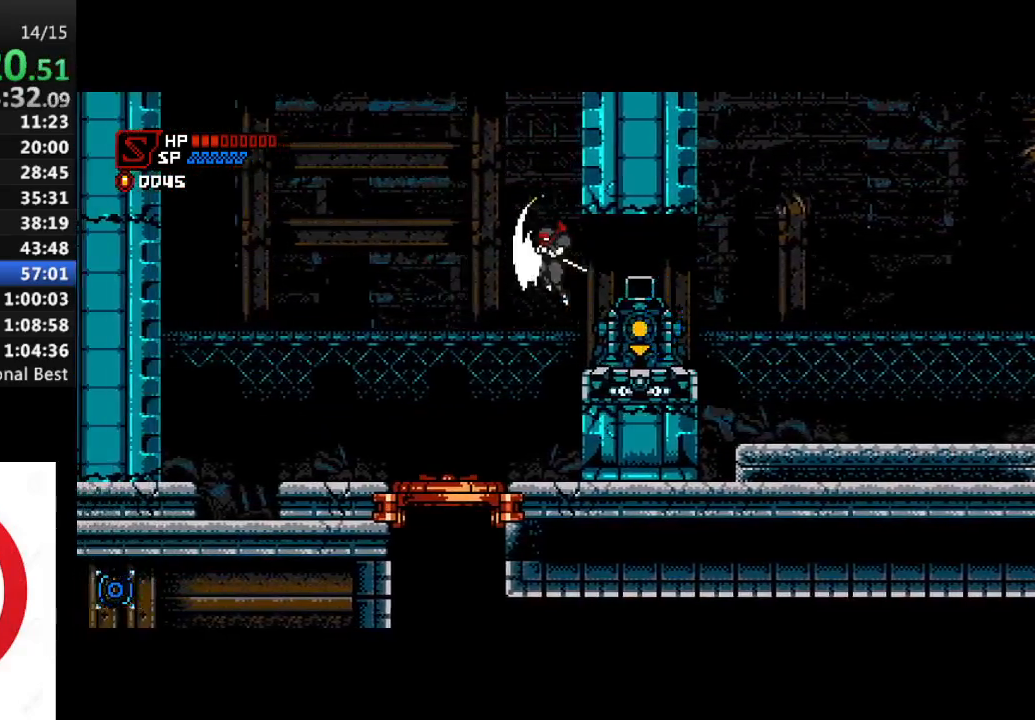
{"buttons": [], "left_stick": "center", "right_stick": "center", "events": [[183, "DPAD_LEFT", "up"], [200, "SQUARE", "down"], [267, "SQUARE", "up"], [400, "DPAD_DOWN", "up"]]}
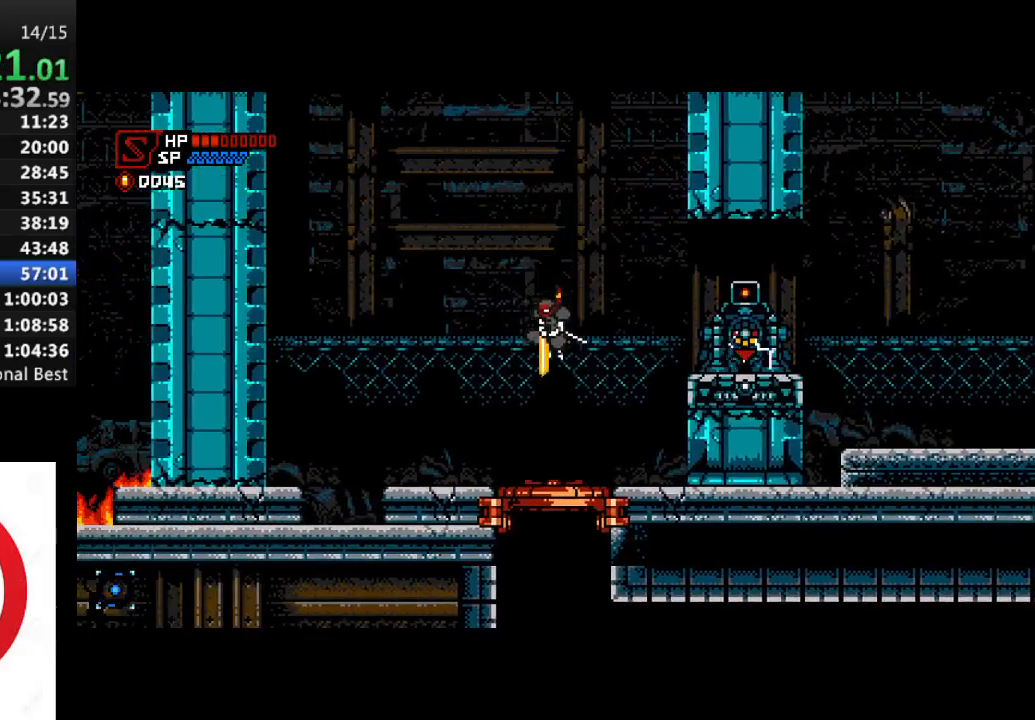
{"buttons": [], "left_stick": "center", "right_stick": "center", "events": []}
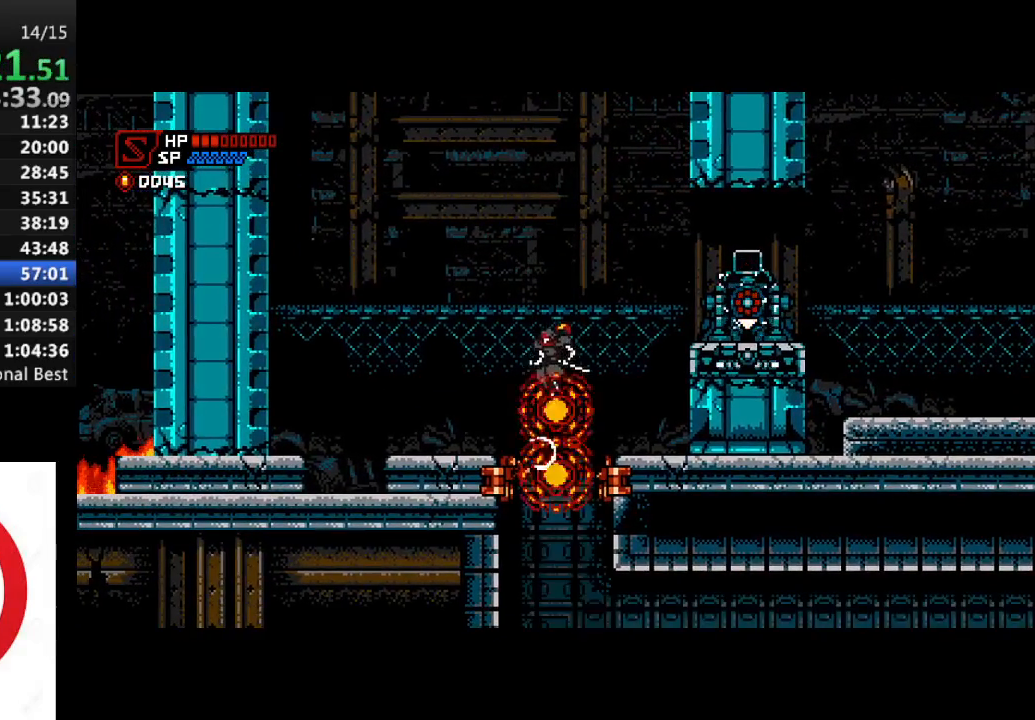
{"buttons": ["DPAD_RIGHT"], "left_stick": "center", "right_stick": "center", "events": [[383, "DPAD_RIGHT", "down"]]}
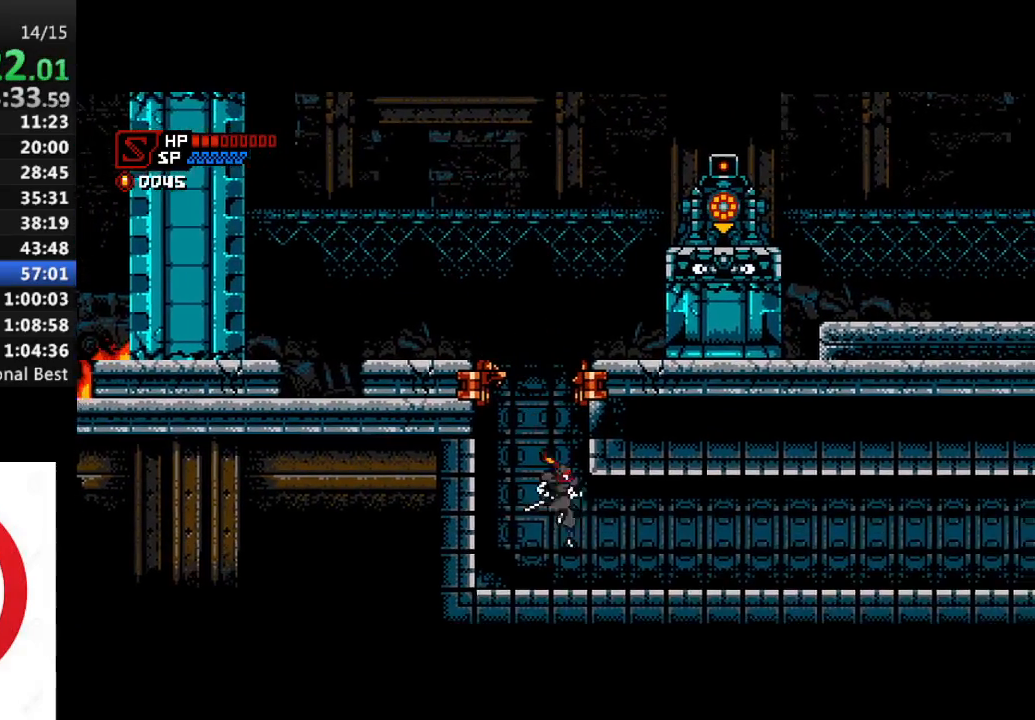
{"buttons": ["DPAD_RIGHT"], "left_stick": "center", "right_stick": "center", "events": [[117, "R1", "down"], [167, "SQUARE", "down"], [217, "R1", "up"], [250, "SQUARE", "up"], [333, "R1", "down"], [350, "SQUARE", "down"], [400, "R1", "up"], [450, "SQUARE", "up"]]}
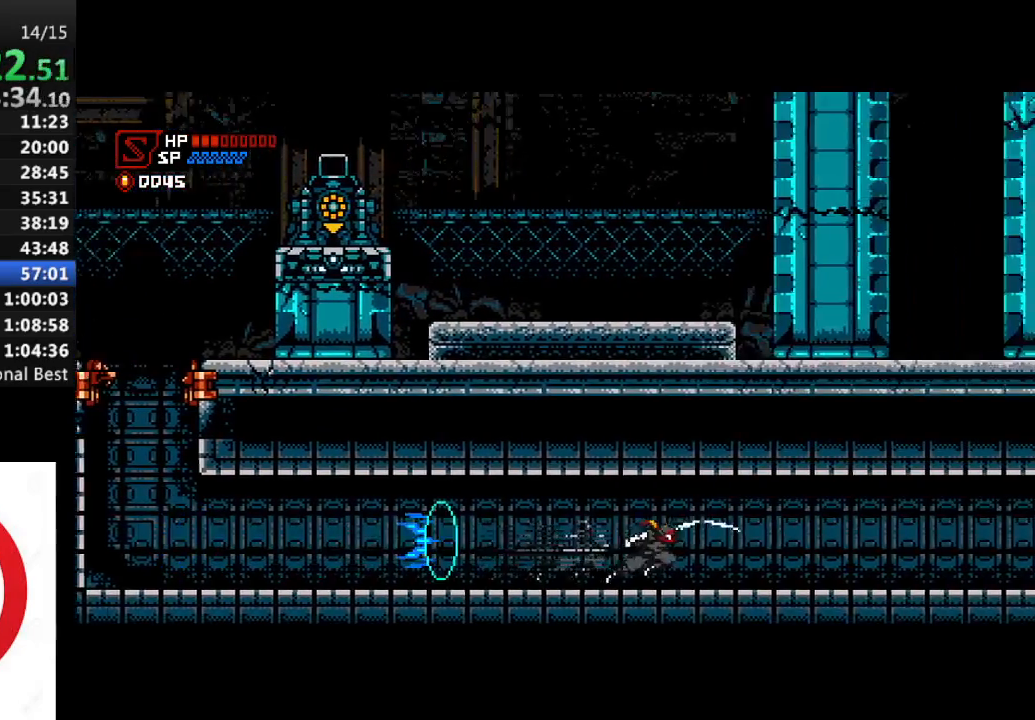
{"buttons": ["SQUARE", "DPAD_RIGHT"], "left_stick": "center", "right_stick": "center", "events": [[17, "R1", "down"], [50, "SQUARE", "down"], [83, "R1", "up"], [133, "SQUARE", "up"], [217, "R1", "down"], [250, "SQUARE", "down"], [283, "R1", "up"], [333, "SQUARE", "up"], [417, "R1", "down"], [450, "SQUARE", "down"], [483, "R1", "up"]]}
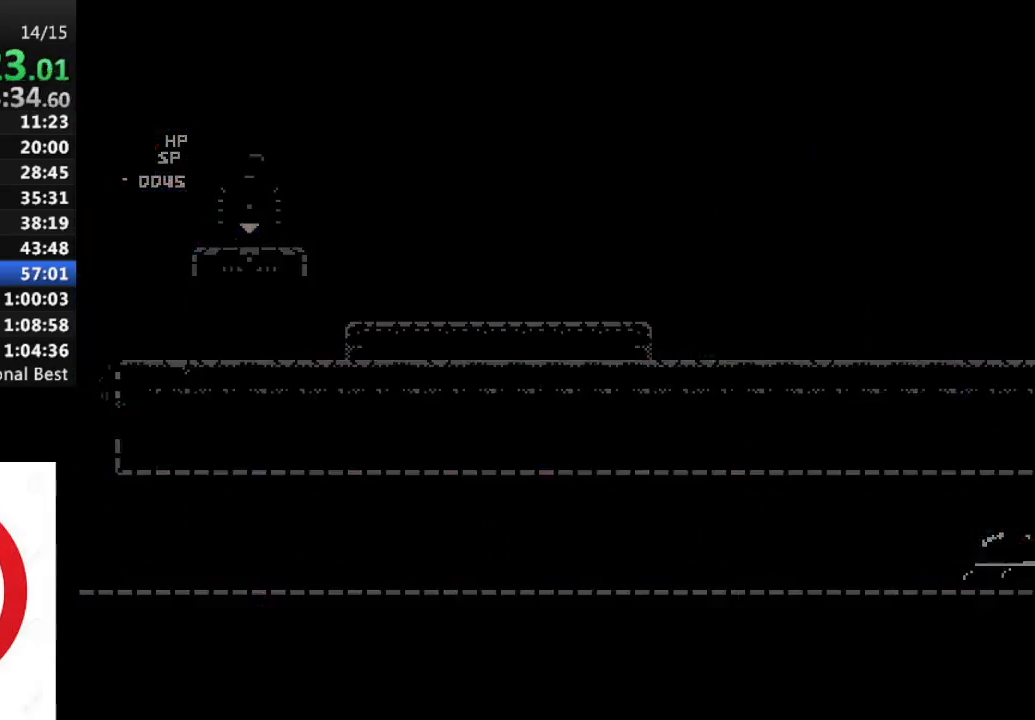
{"buttons": ["DPAD_RIGHT"], "left_stick": "center", "right_stick": "center", "events": [[33, "SQUARE", "up"], [133, "R1", "down"], [150, "SQUARE", "down"], [200, "R1", "up"], [250, "SQUARE", "up"], [333, "R1", "down"], [367, "SQUARE", "down"], [400, "R1", "up"], [450, "SQUARE", "up"]]}
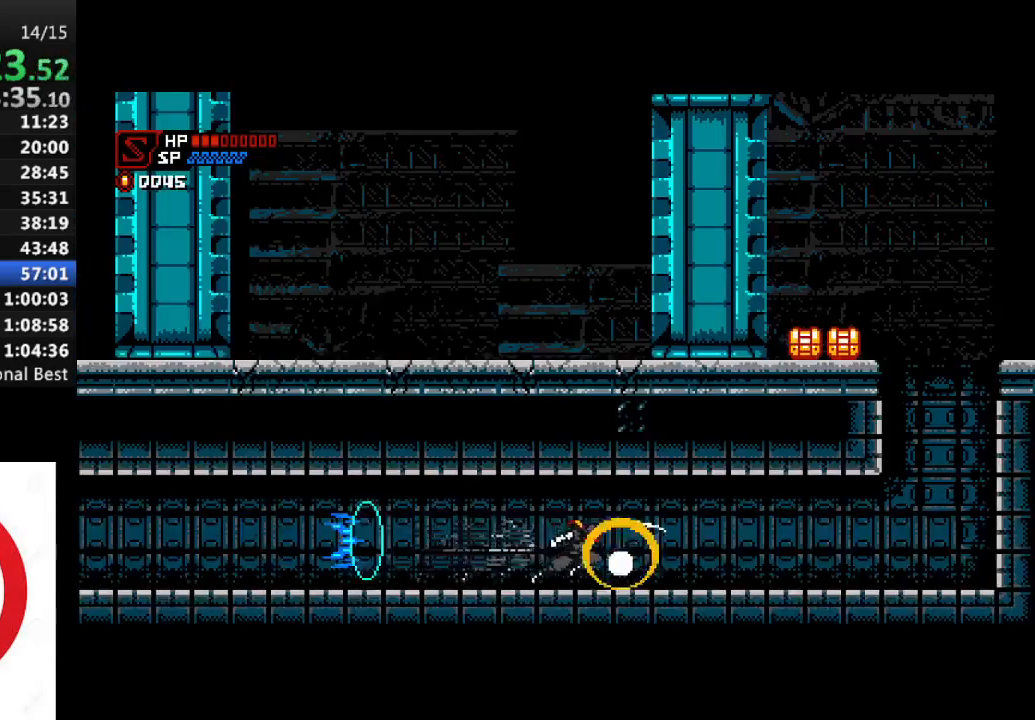
{"buttons": ["CROSS", "DPAD_RIGHT"], "left_stick": "center", "right_stick": "center", "events": [[17, "R1", "down"], [67, "SQUARE", "down"], [117, "R1", "up"], [150, "SQUARE", "up"], [200, "R1", "down"], [233, "SQUARE", "down"], [300, "R1", "up"], [350, "SQUARE", "up"], [433, "CROSS", "down"]]}
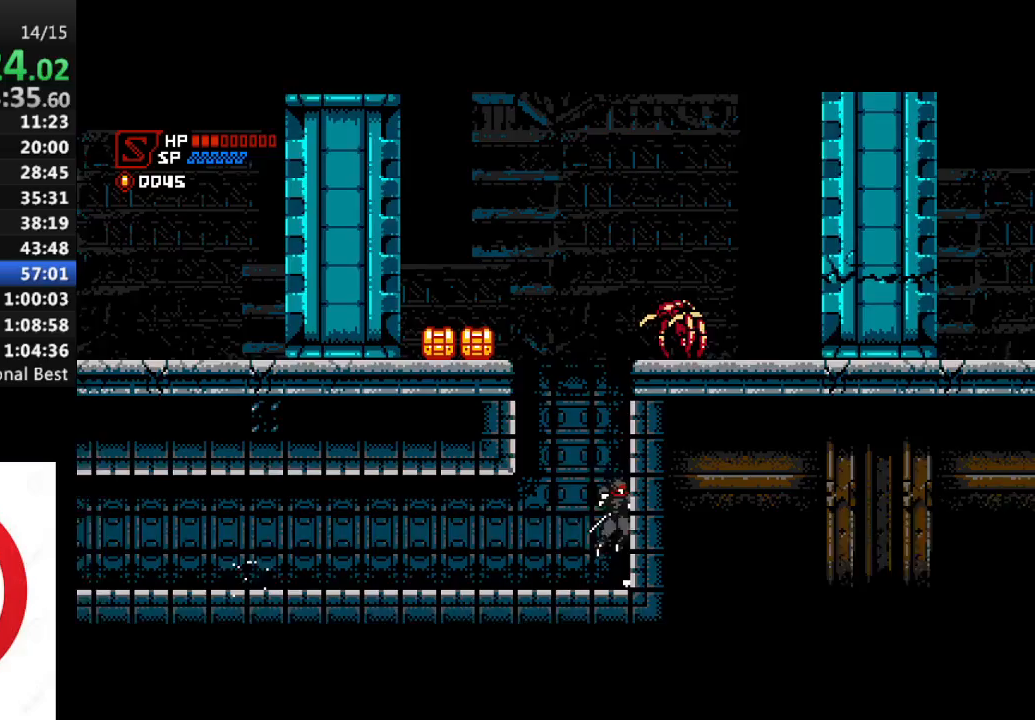
{"buttons": ["CROSS", "SQUARE", "DPAD_LEFT"], "left_stick": "center", "right_stick": "center", "events": [[150, "CROSS", "up"], [283, "CROSS", "down"], [317, "DPAD_RIGHT", "up"], [317, "DPAD_UP", "down"], [333, "DPAD_LEFT", "down"], [367, "DPAD_UP", "up"], [450, "SQUARE", "down"]]}
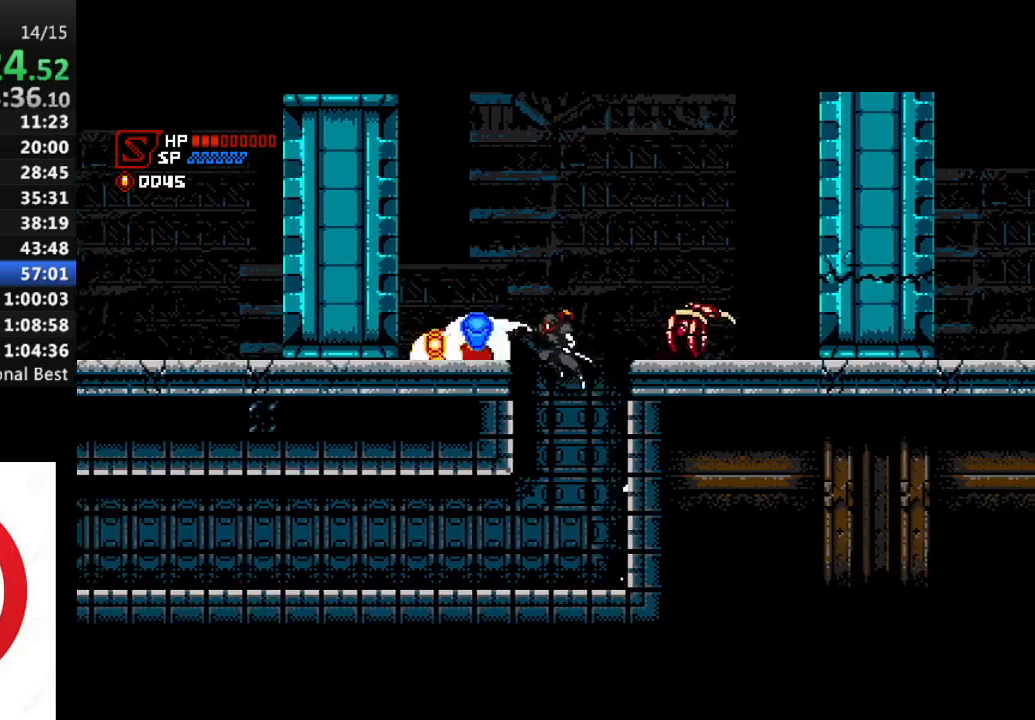
{"buttons": ["R1", "DPAD_RIGHT"], "left_stick": "center", "right_stick": "center", "events": [[150, "SQUARE", "up"], [233, "CROSS", "up"], [417, "DPAD_LEFT", "up"], [483, "DPAD_RIGHT", "down"], [483, "R1", "down"]]}
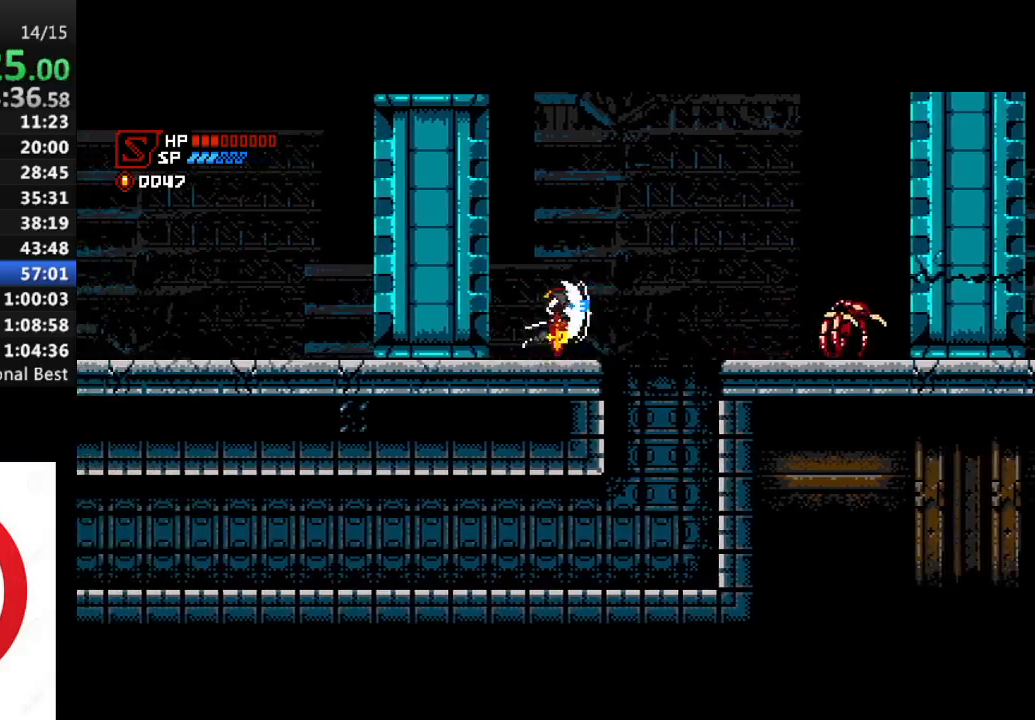
{"buttons": ["CROSS", "R1", "DPAD_RIGHT"], "left_stick": "center", "right_stick": "center", "events": [[67, "CROSS", "down"], [383, "CROSS", "up"], [467, "CROSS", "down"]]}
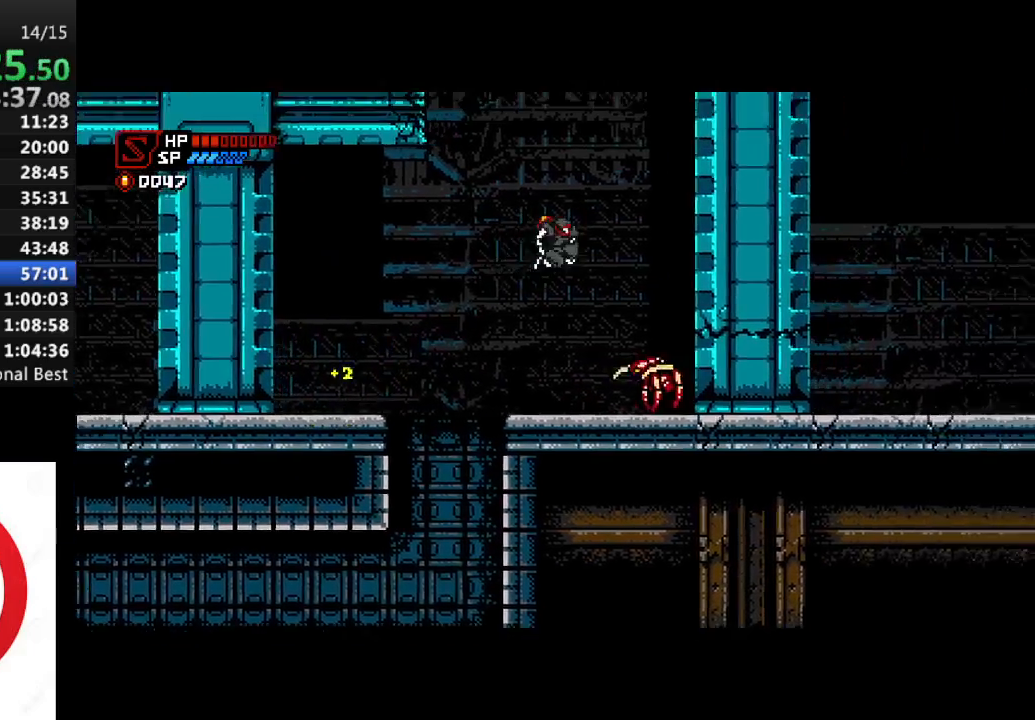
{"buttons": ["CROSS", "DPAD_LEFT"], "left_stick": "center", "right_stick": "center", "events": [[200, "CROSS", "up"], [350, "CROSS", "down"], [367, "DPAD_RIGHT", "up"], [383, "DPAD_LEFT", "down"], [450, "R1", "up"]]}
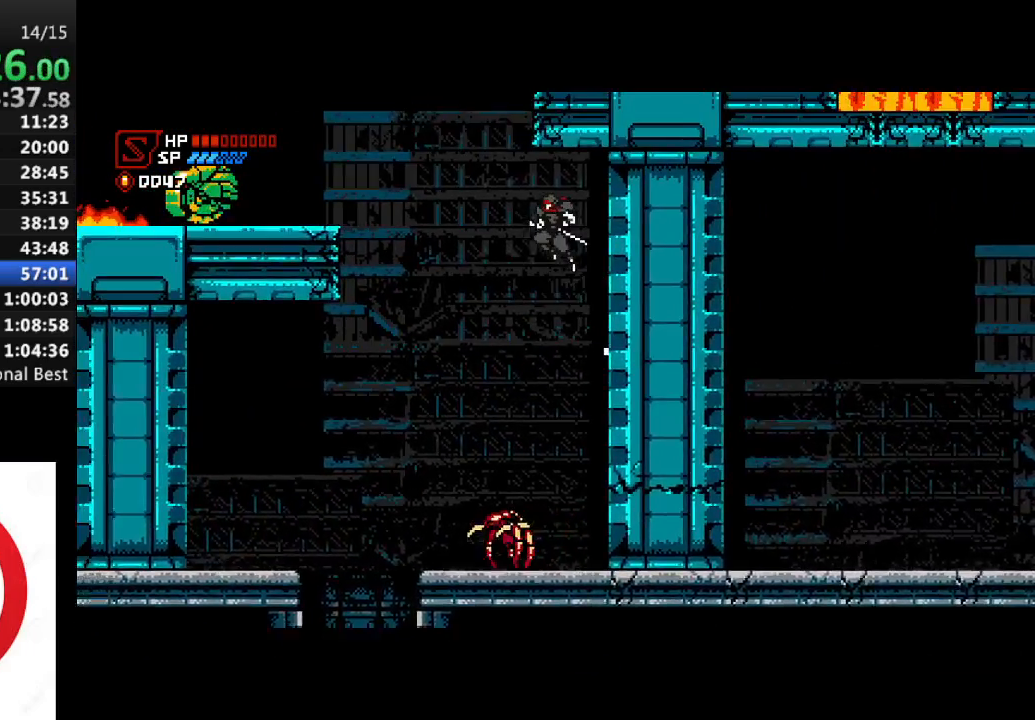
{"buttons": ["DPAD_RIGHT"], "left_stick": "center", "right_stick": "center", "events": [[183, "CROSS", "up"], [233, "DPAD_LEFT", "up"], [267, "CROSS", "down"], [300, "DPAD_RIGHT", "down"], [450, "CROSS", "up"]]}
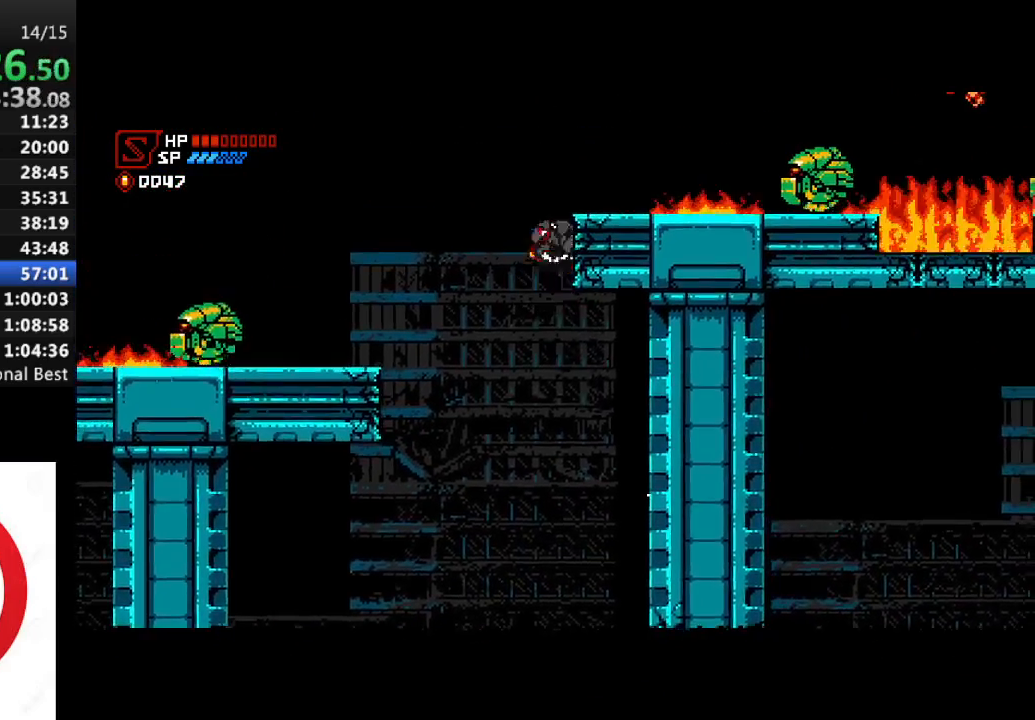
{"buttons": ["DPAD_RIGHT"], "left_stick": "center", "right_stick": "center", "events": [[67, "CROSS", "down"], [233, "CROSS", "up"], [267, "DPAD_RIGHT", "up"], [450, "DPAD_RIGHT", "down"]]}
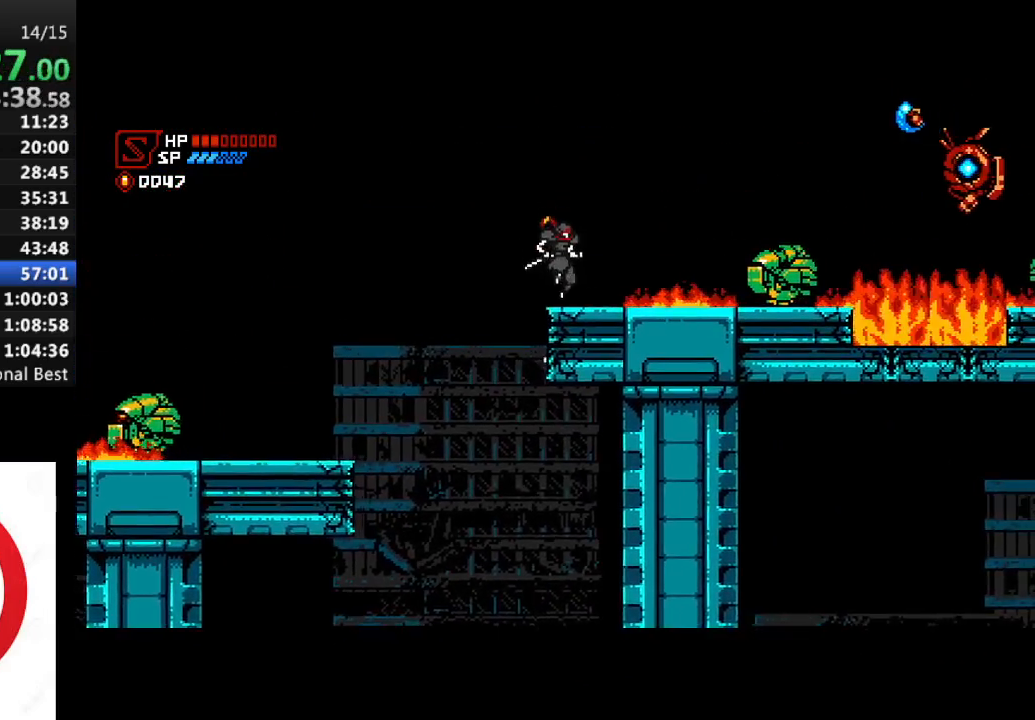
{"buttons": ["SQUARE", "R1", "DPAD_RIGHT"], "left_stick": "center", "right_stick": "center", "events": [[33, "R1", "down"], [117, "CROSS", "down"], [300, "CROSS", "up"], [433, "SQUARE", "down"]]}
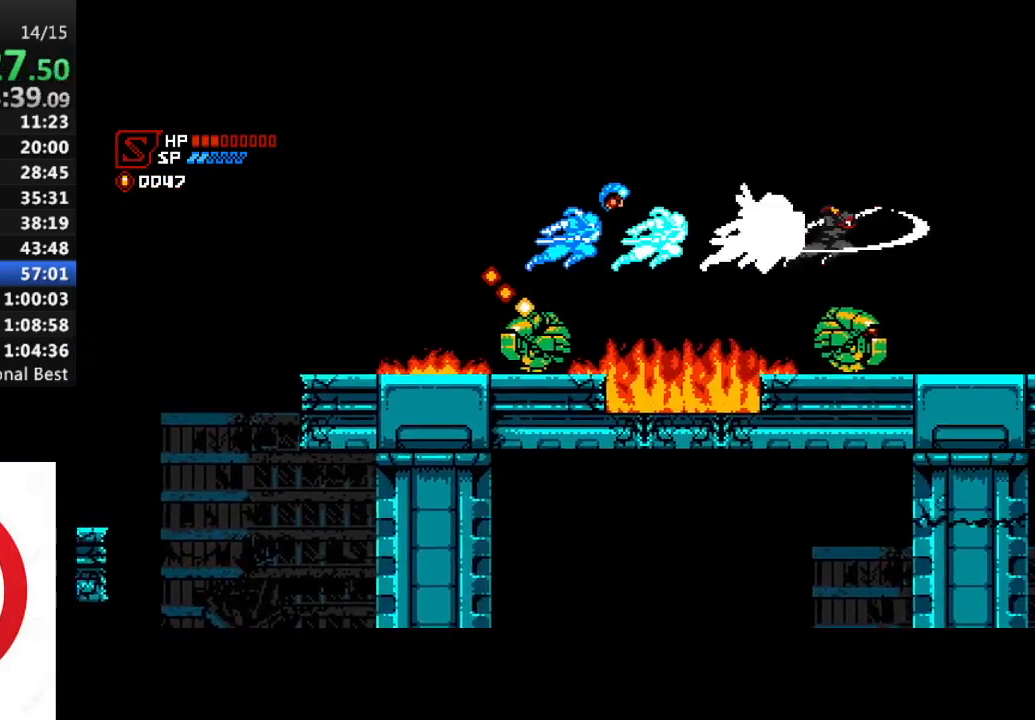
{"buttons": ["R1", "DPAD_RIGHT"], "left_stick": "center", "right_stick": "center", "events": [[33, "SQUARE", "up"], [350, "CROSS", "down"], [483, "CROSS", "up"]]}
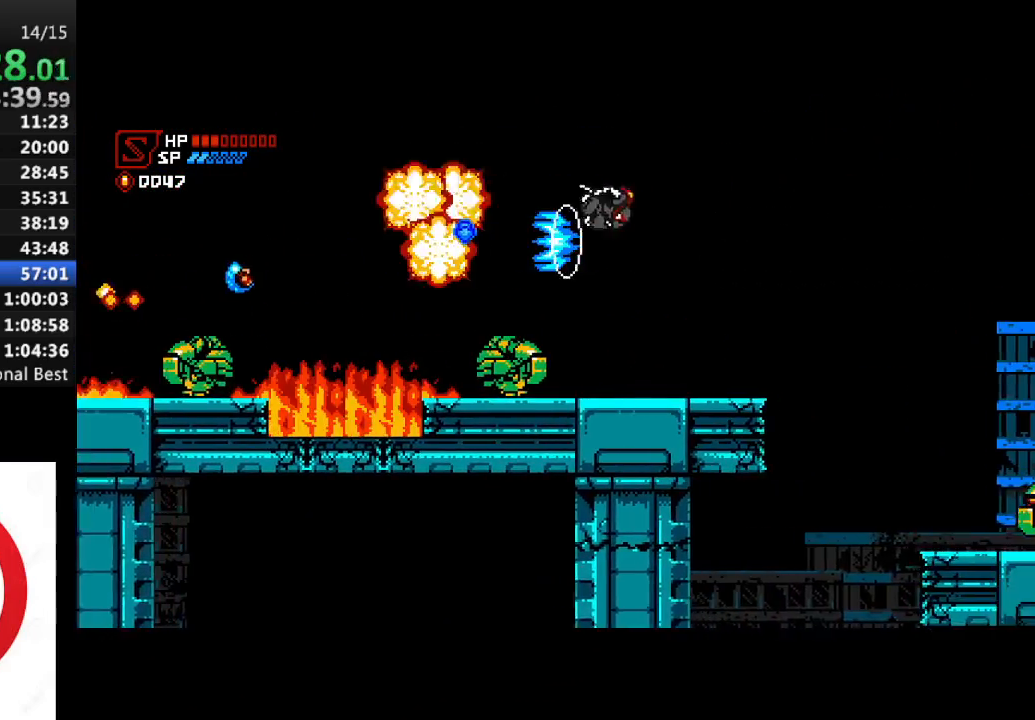
{"buttons": ["R1", "DPAD_RIGHT"], "left_stick": "center", "right_stick": "center", "events": []}
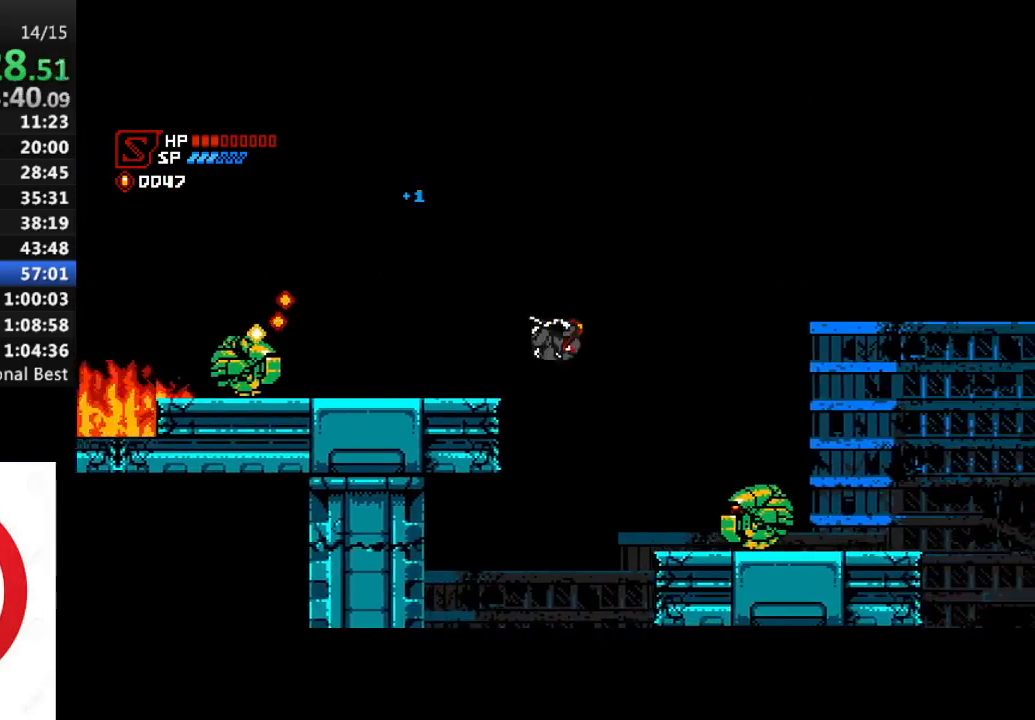
{"buttons": ["R1", "DPAD_RIGHT"], "left_stick": "center", "right_stick": "center", "events": [[233, "SQUARE", "down"], [333, "SQUARE", "up"]]}
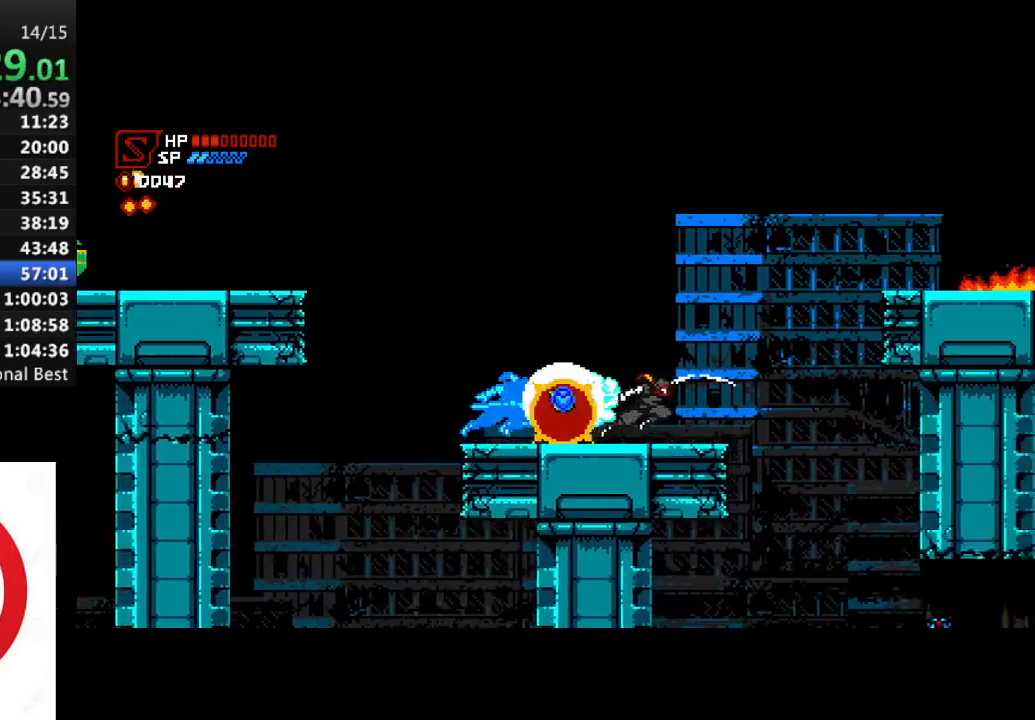
{"buttons": ["R1", "DPAD_RIGHT"], "left_stick": "center", "right_stick": "center", "events": [[50, "CROSS", "down"], [283, "CROSS", "up"]]}
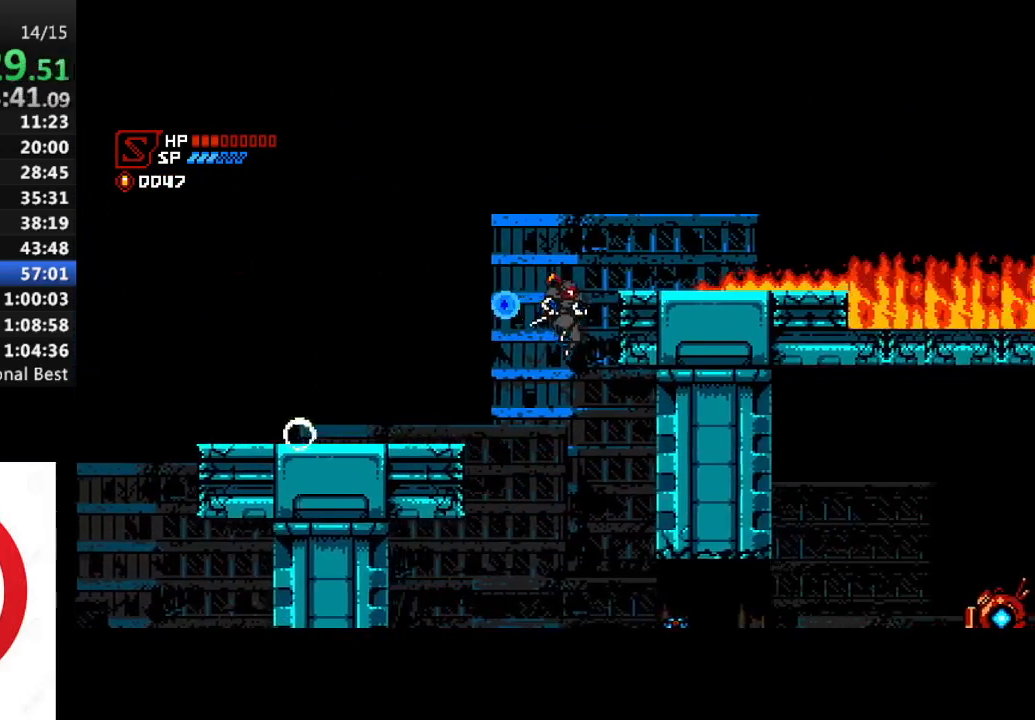
{"buttons": [], "left_stick": "center", "right_stick": "center", "events": [[100, "CROSS", "down"], [383, "CROSS", "up"], [400, "R1", "up"], [433, "DPAD_RIGHT", "up"]]}
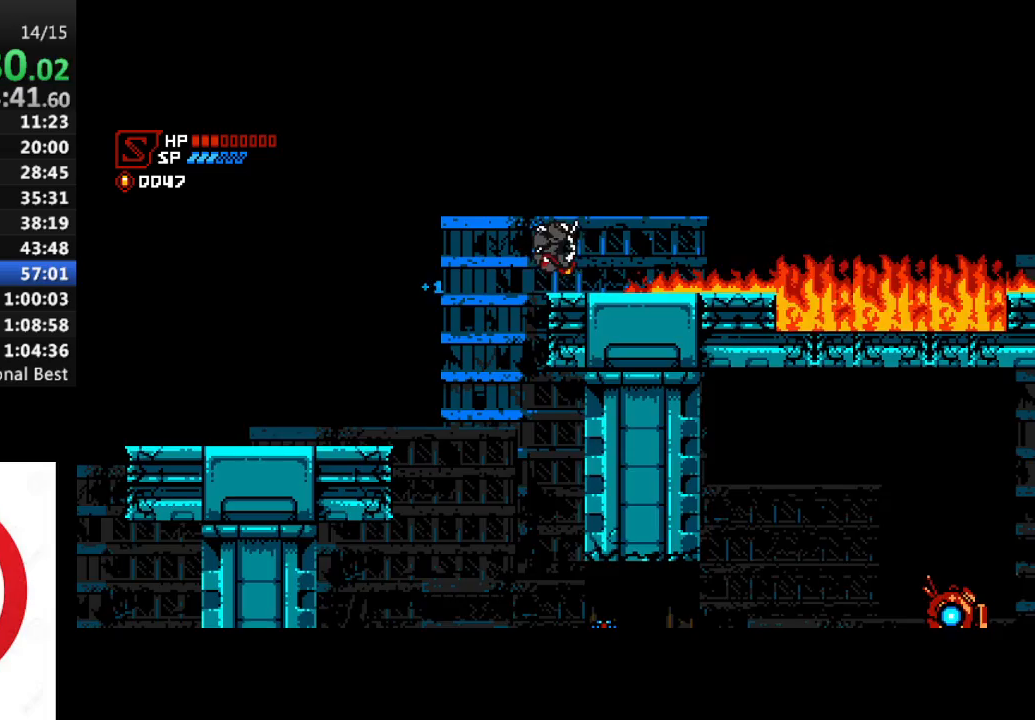
{"buttons": ["CROSS", "R1", "DPAD_RIGHT"], "left_stick": "center", "right_stick": "center", "events": [[133, "DPAD_RIGHT", "down"], [150, "R1", "down"], [217, "CROSS", "down"]]}
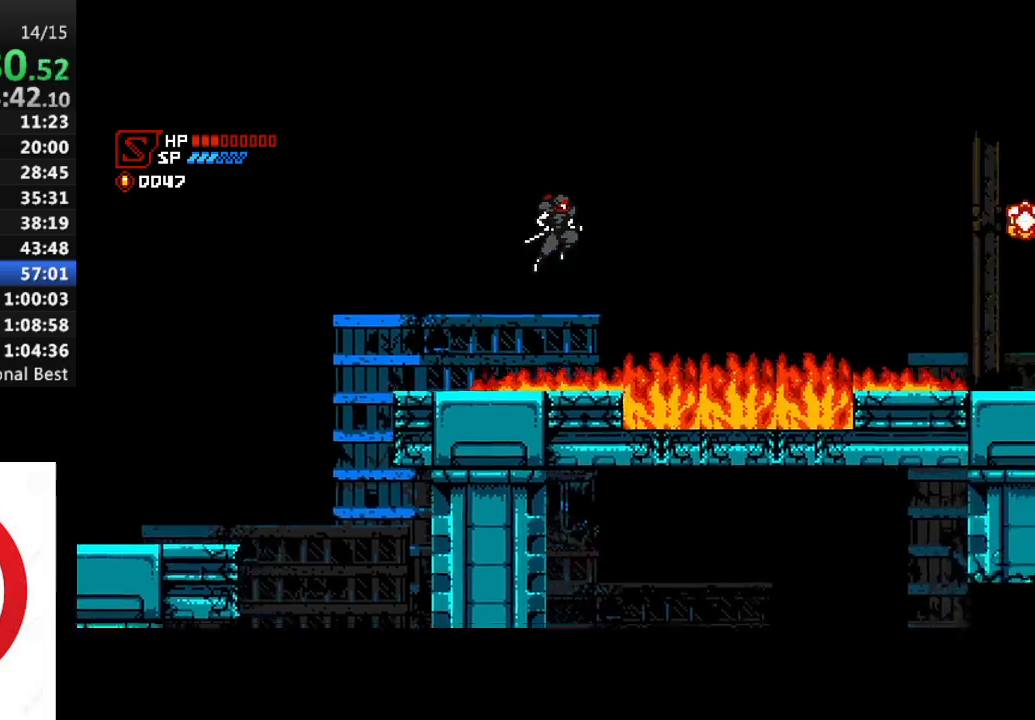
{"buttons": ["R1", "DPAD_RIGHT"], "left_stick": "center", "right_stick": "center", "events": [[67, "CROSS", "up"], [267, "CROSS", "down"], [433, "CROSS", "up"]]}
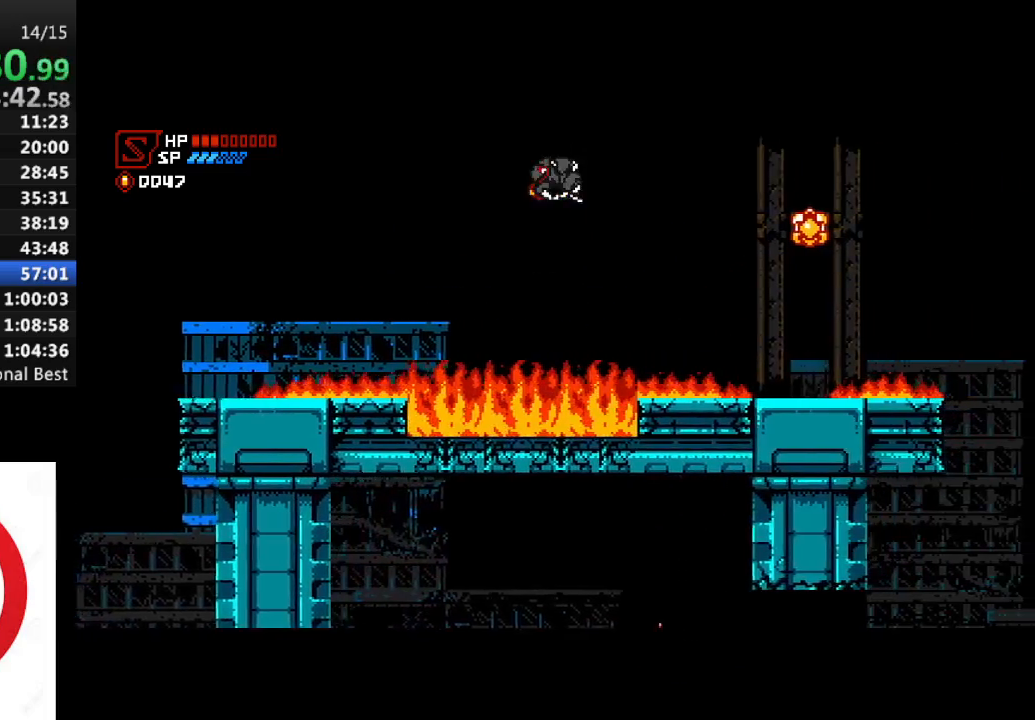
{"buttons": ["R1", "DPAD_RIGHT"], "left_stick": "center", "right_stick": "center", "events": [[267, "SQUARE", "down"], [367, "SQUARE", "up"]]}
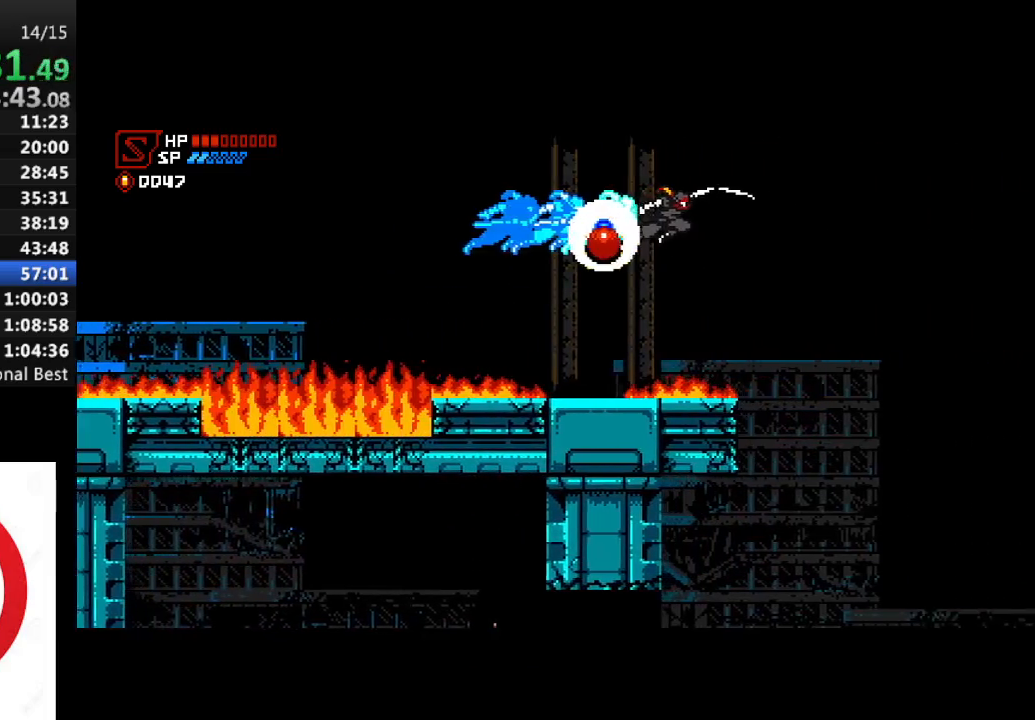
{"buttons": ["R1", "DPAD_RIGHT"], "left_stick": "center", "right_stick": "center", "events": []}
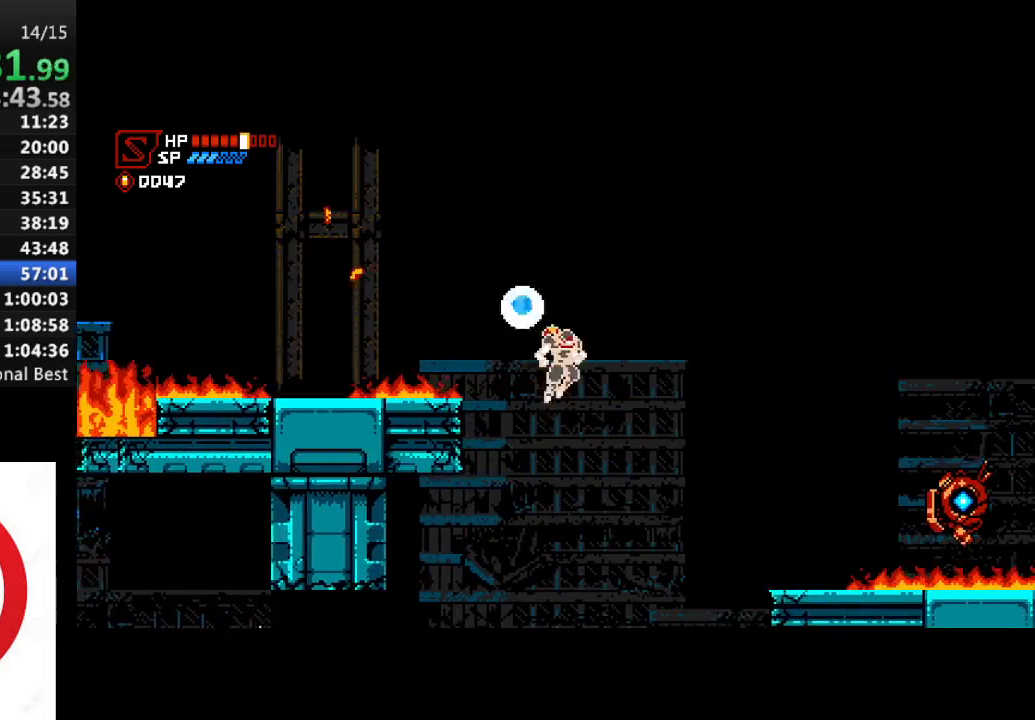
{"buttons": ["R1", "DPAD_RIGHT"], "left_stick": "center", "right_stick": "center", "events": [[17, "CROSS", "down"], [183, "CROSS", "up"]]}
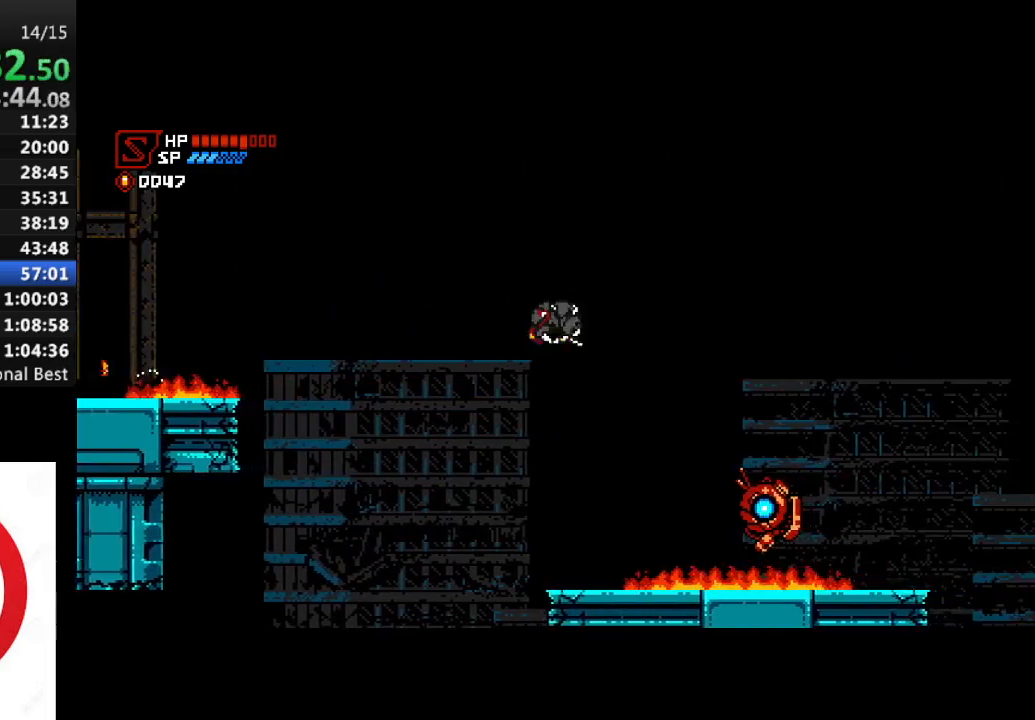
{"buttons": ["R1", "DPAD_RIGHT"], "left_stick": "center", "right_stick": "center", "events": [[333, "SQUARE", "down"], [450, "SQUARE", "up"]]}
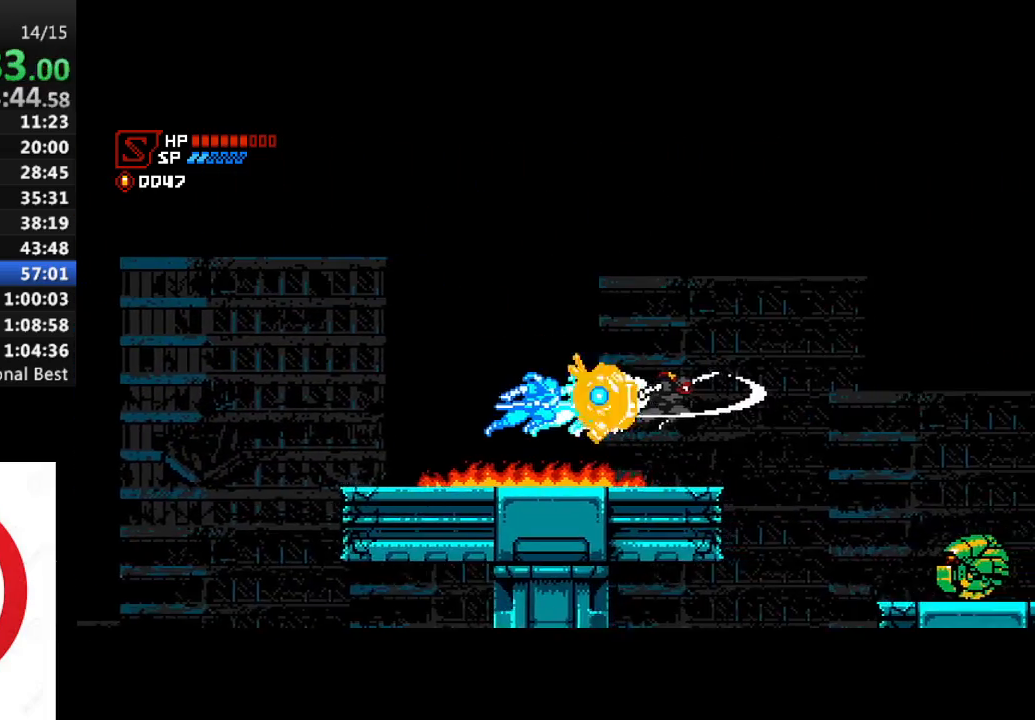
{"buttons": ["R1", "DPAD_RIGHT"], "left_stick": "center", "right_stick": "center", "events": [[350, "CROSS", "down"], [450, "CROSS", "up"]]}
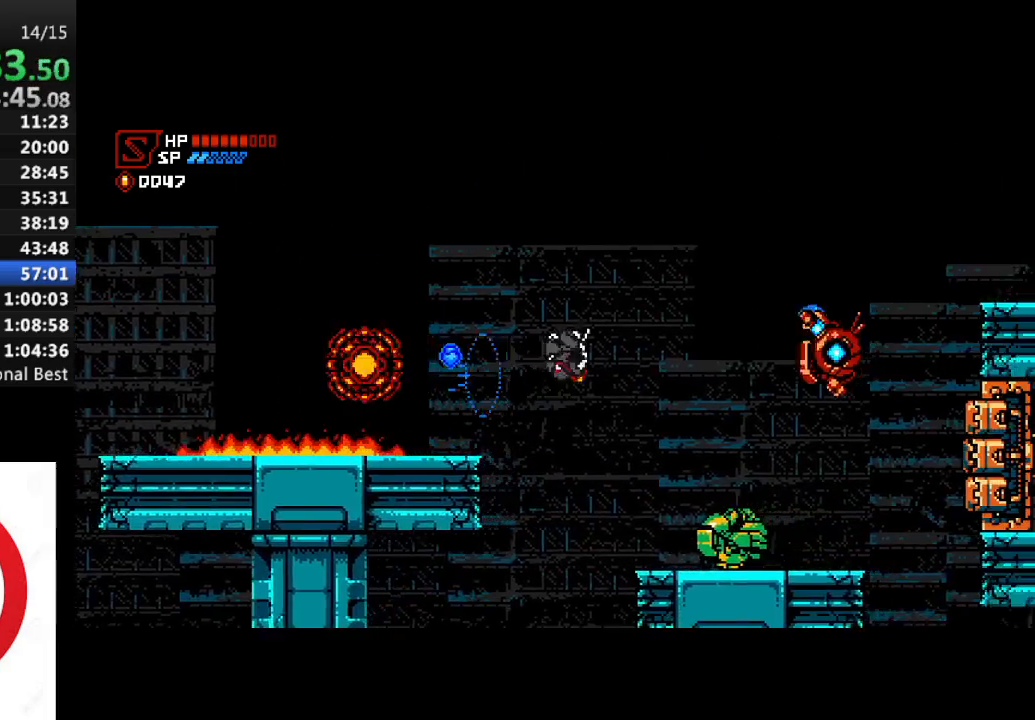
{"buttons": ["DPAD_LEFT"], "left_stick": "center", "right_stick": "center", "events": [[183, "SQUARE", "down"], [283, "SQUARE", "up"], [350, "DPAD_RIGHT", "up"], [433, "R1", "up"], [483, "DPAD_LEFT", "down"]]}